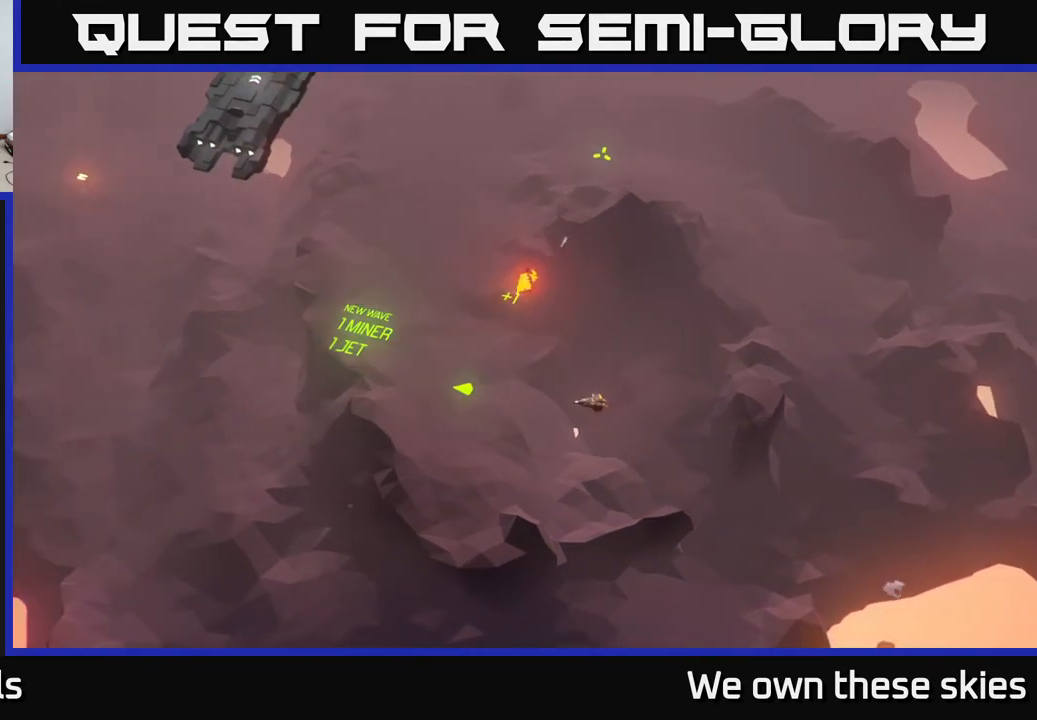
Gameplay with a controller (Xbox layout); each line is a JSON object with the inputs held at the frame after it. "events" lists button and stick changes between this image and that frame as [ms after this image, input, new state], when the widget could be followed in between. Not read: right_stick.
{"buttons": [], "left_stick": "up-left", "events": [[500, "left_stick", "up-left"]]}
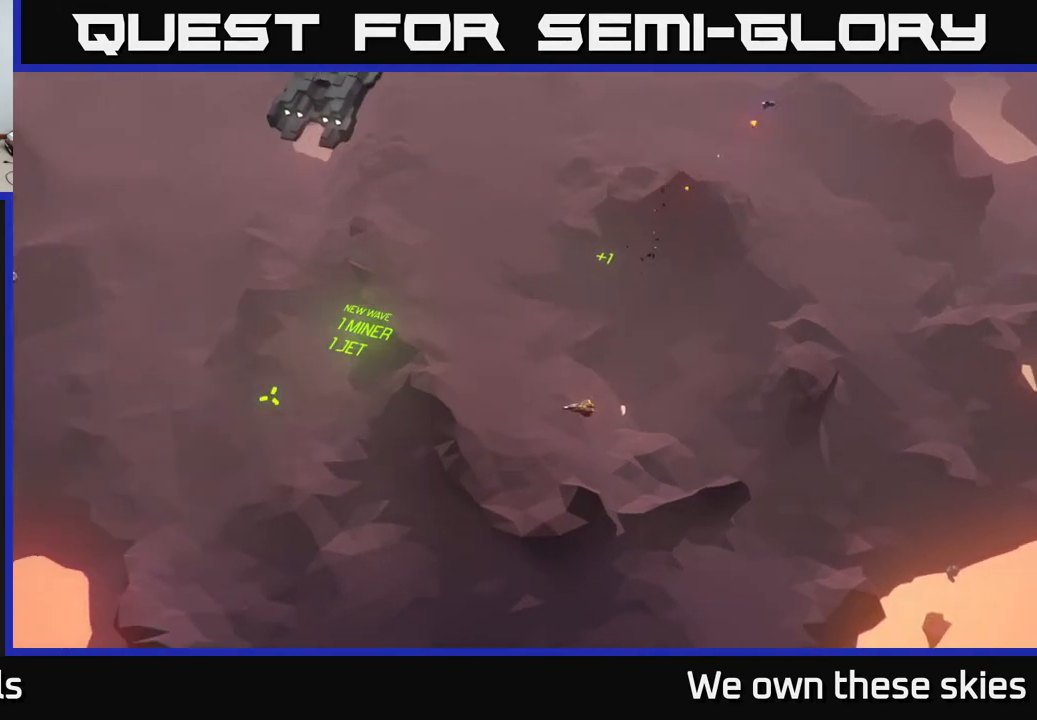
{"buttons": [], "left_stick": "center", "events": [[233, "left_stick", "center"]]}
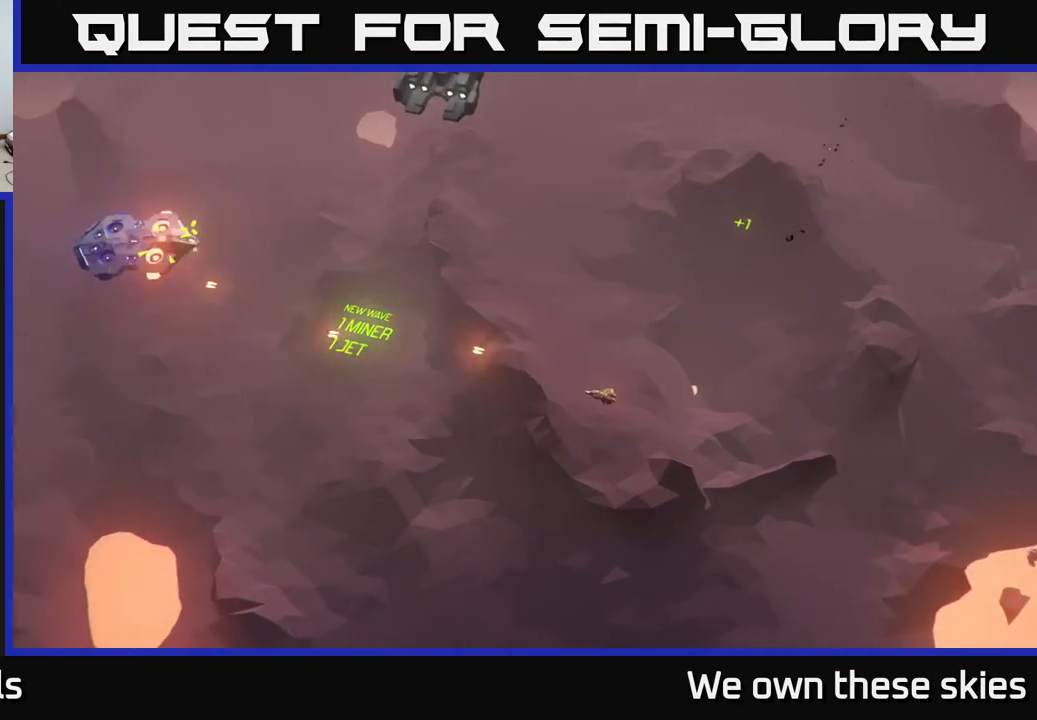
{"buttons": [], "left_stick": "center", "events": []}
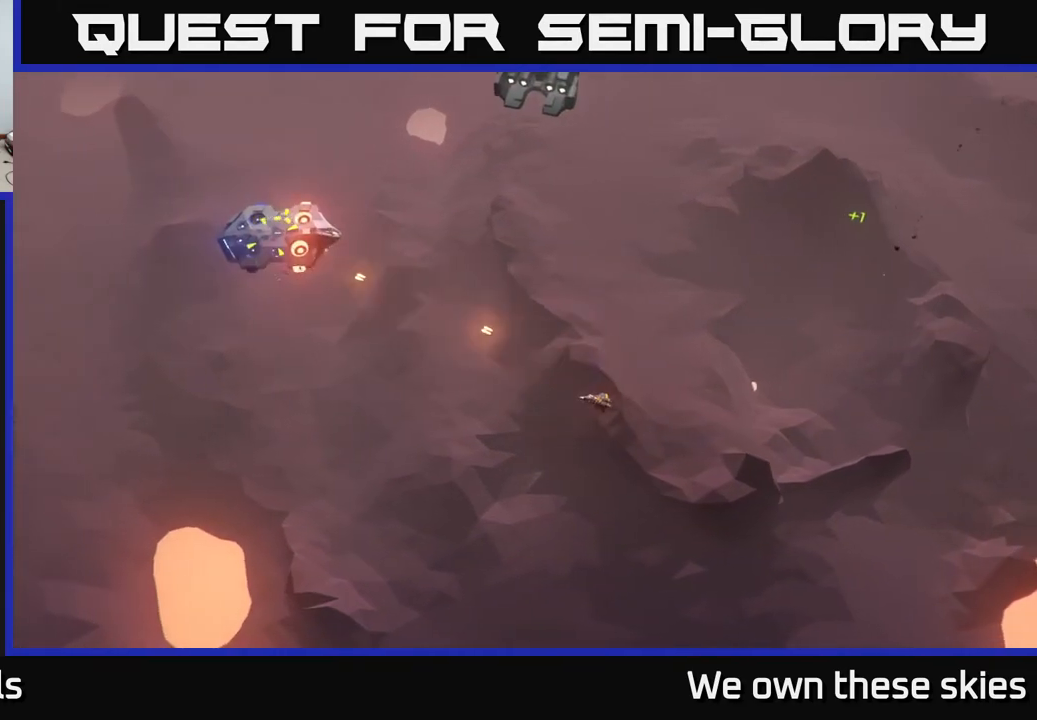
{"buttons": [], "left_stick": "center", "events": []}
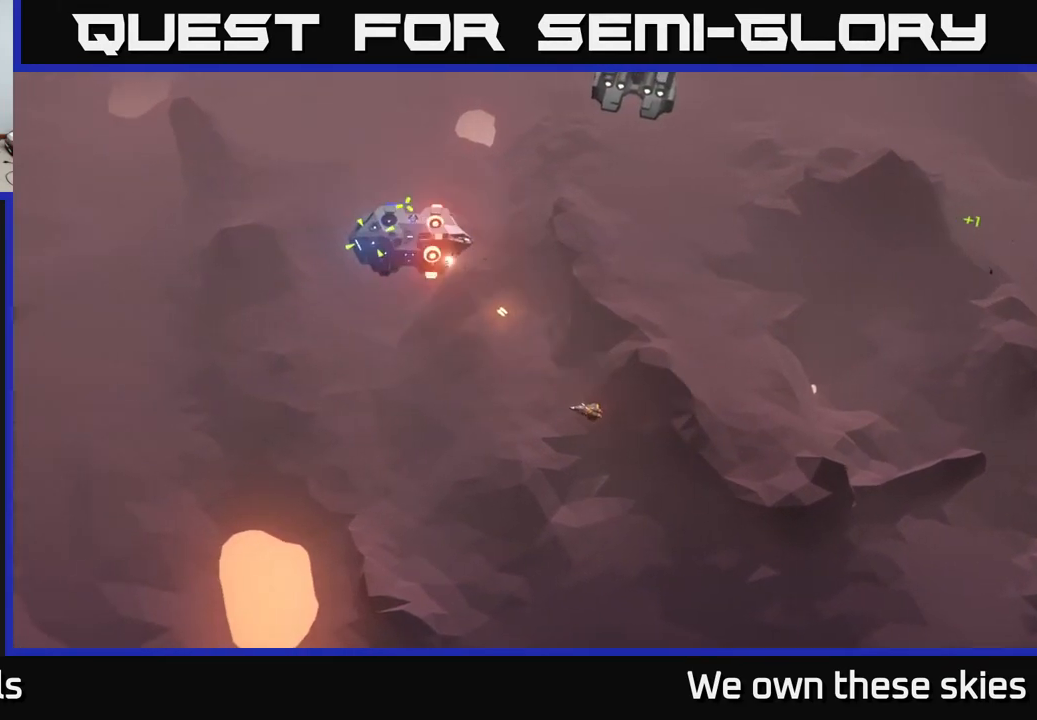
{"buttons": [], "left_stick": "center", "events": []}
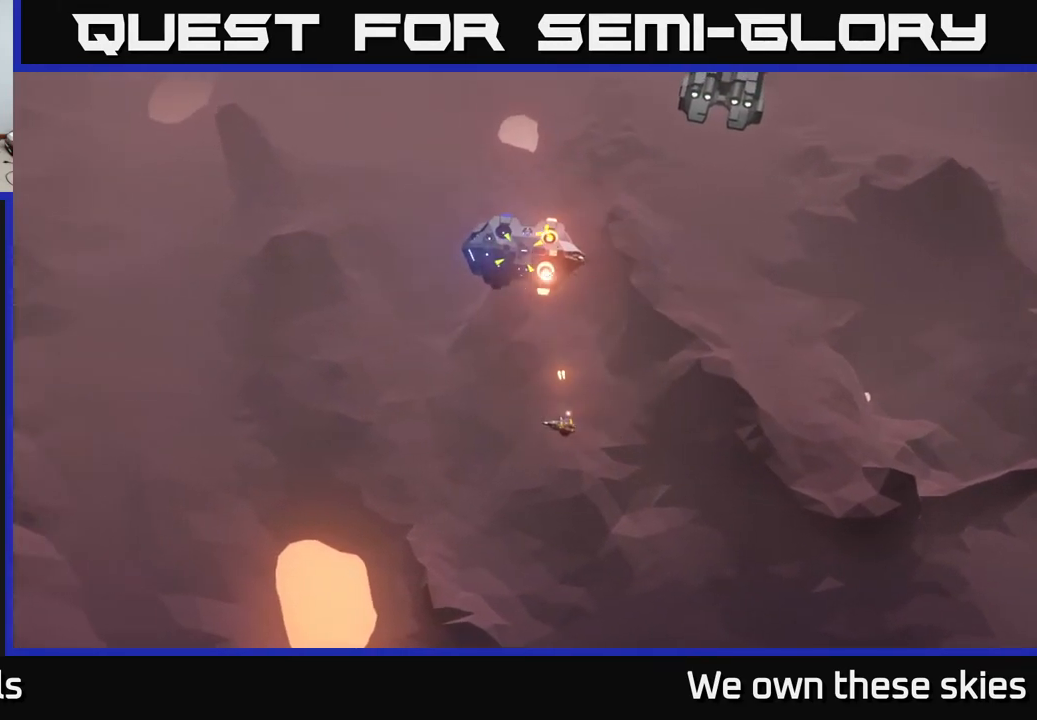
{"buttons": [], "left_stick": "center", "events": []}
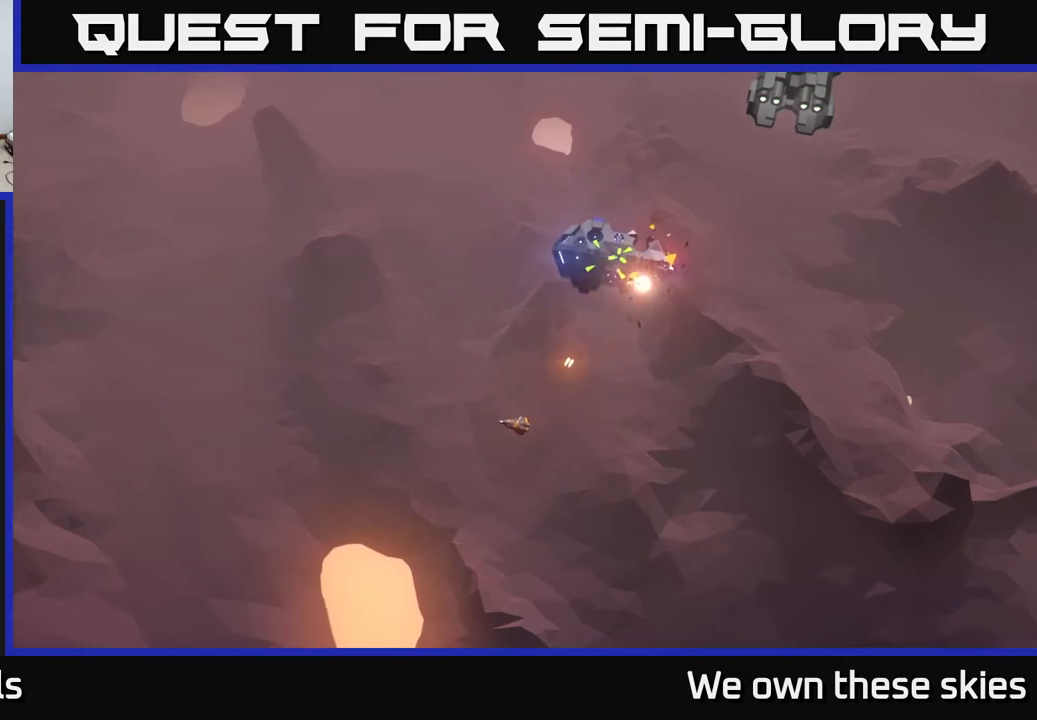
{"buttons": [], "left_stick": "center", "events": []}
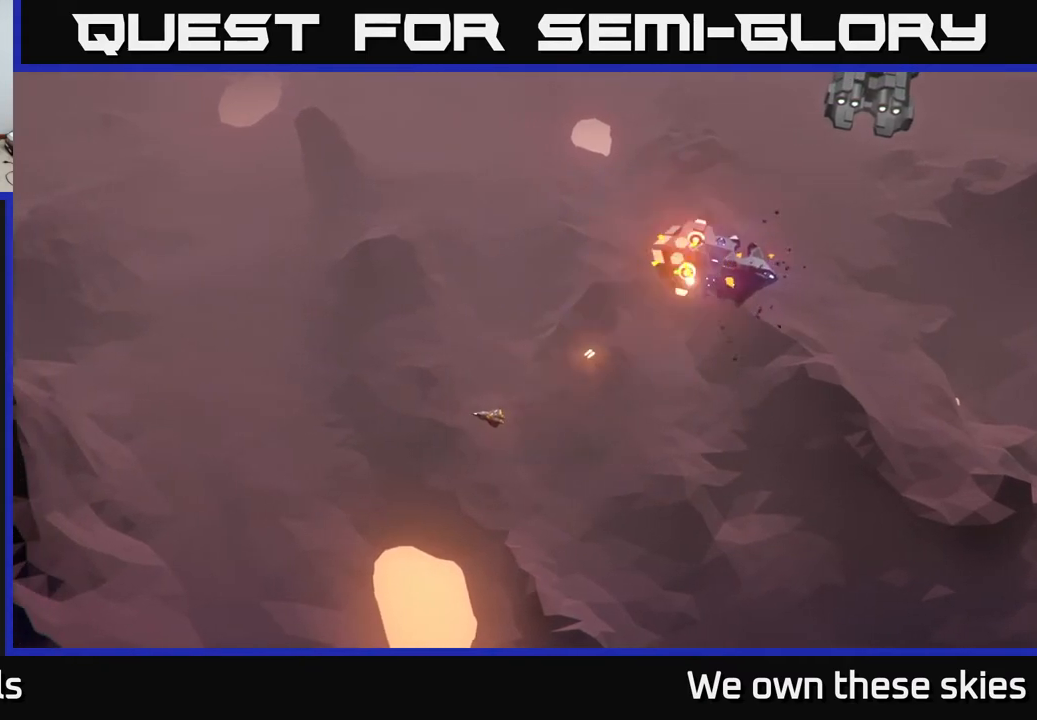
{"buttons": [], "left_stick": "right", "events": [[117, "left_stick", "up-right"], [317, "left_stick", "right"]]}
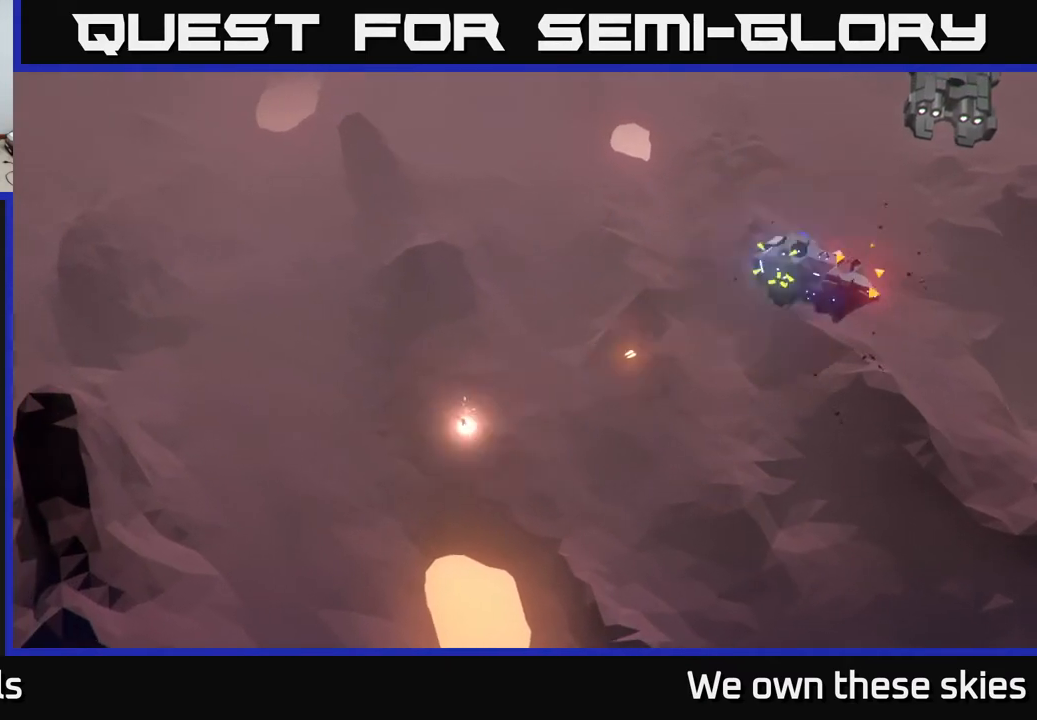
{"buttons": [], "left_stick": "right", "events": []}
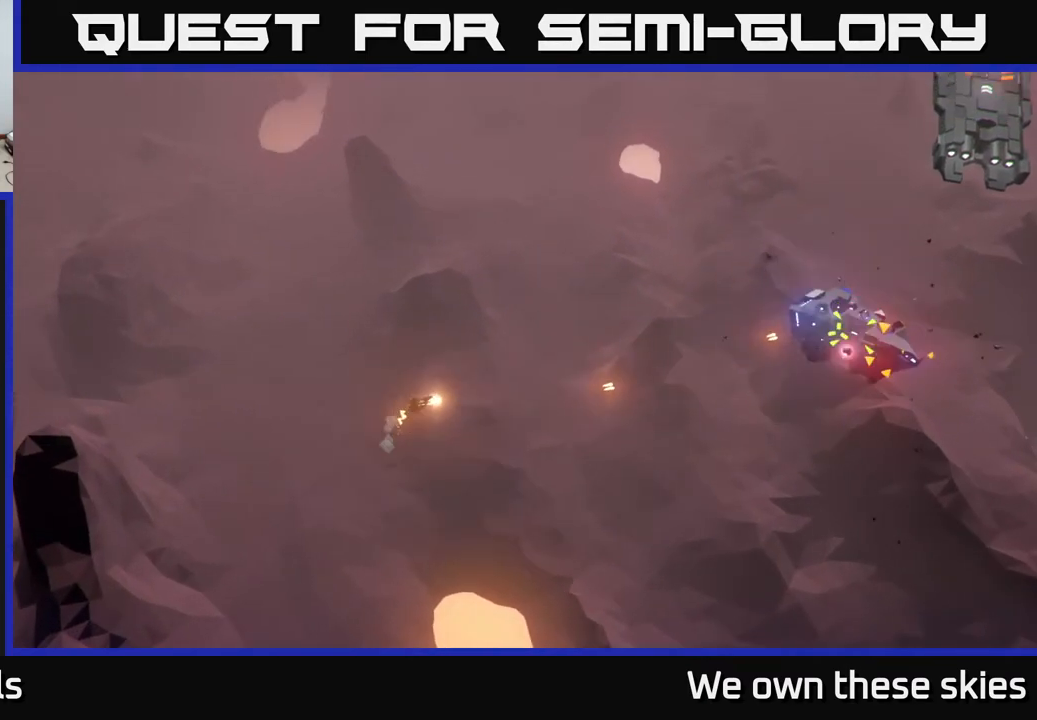
{"buttons": [], "left_stick": "center", "events": [[50, "left_stick", "down-right"], [333, "left_stick", "center"]]}
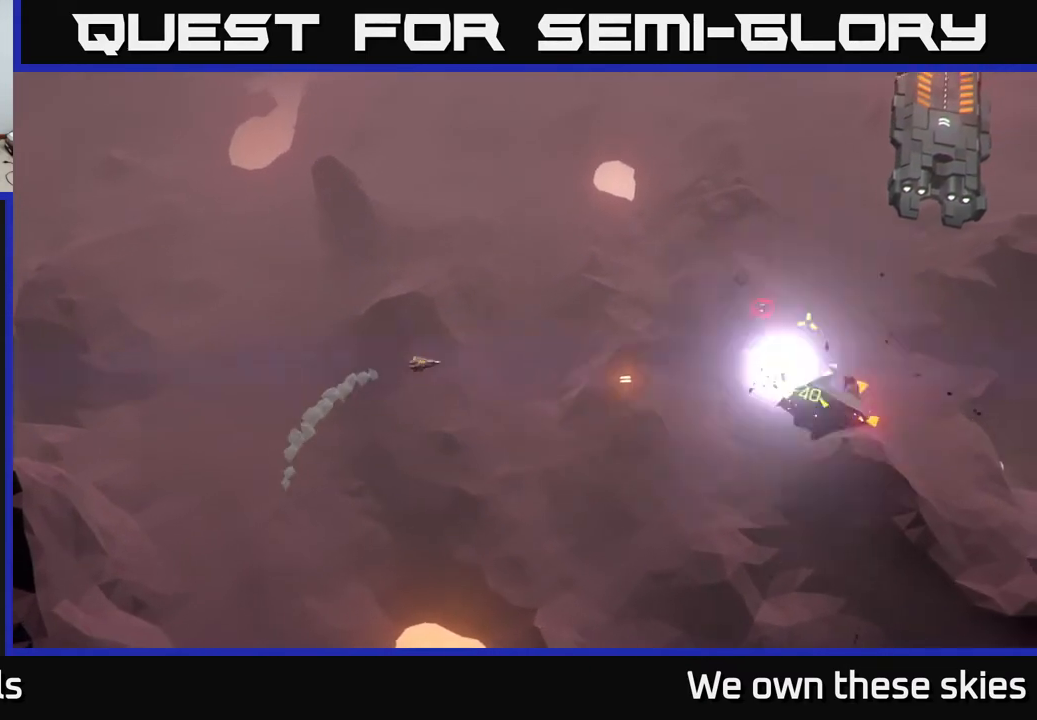
{"buttons": [], "left_stick": "center", "events": []}
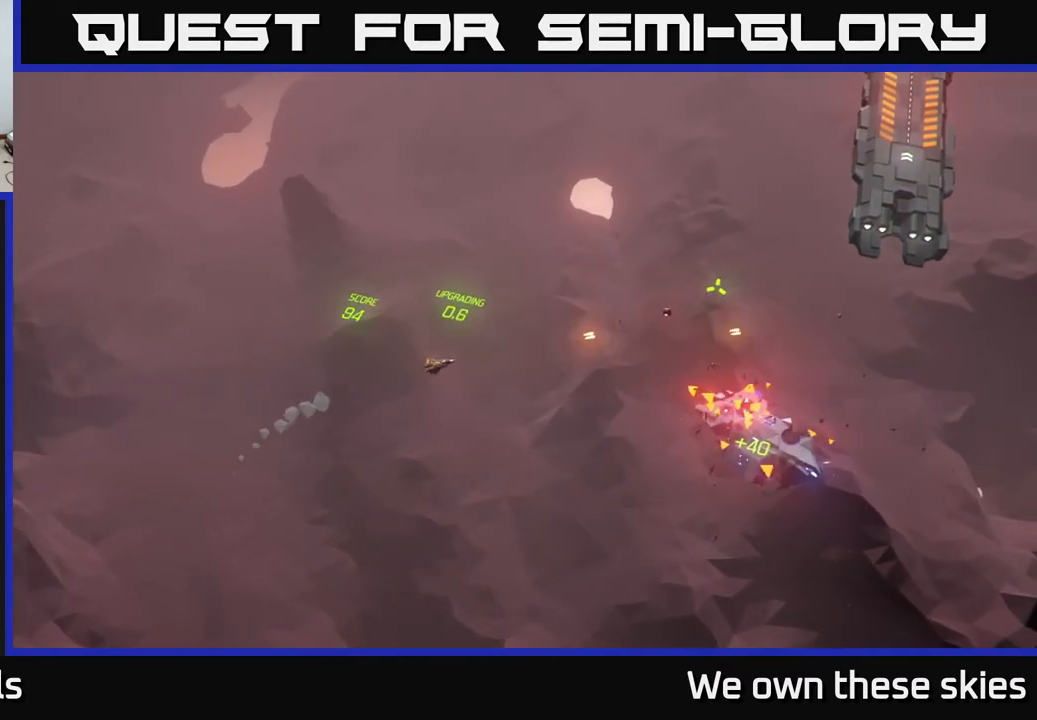
{"buttons": [], "left_stick": "center", "events": []}
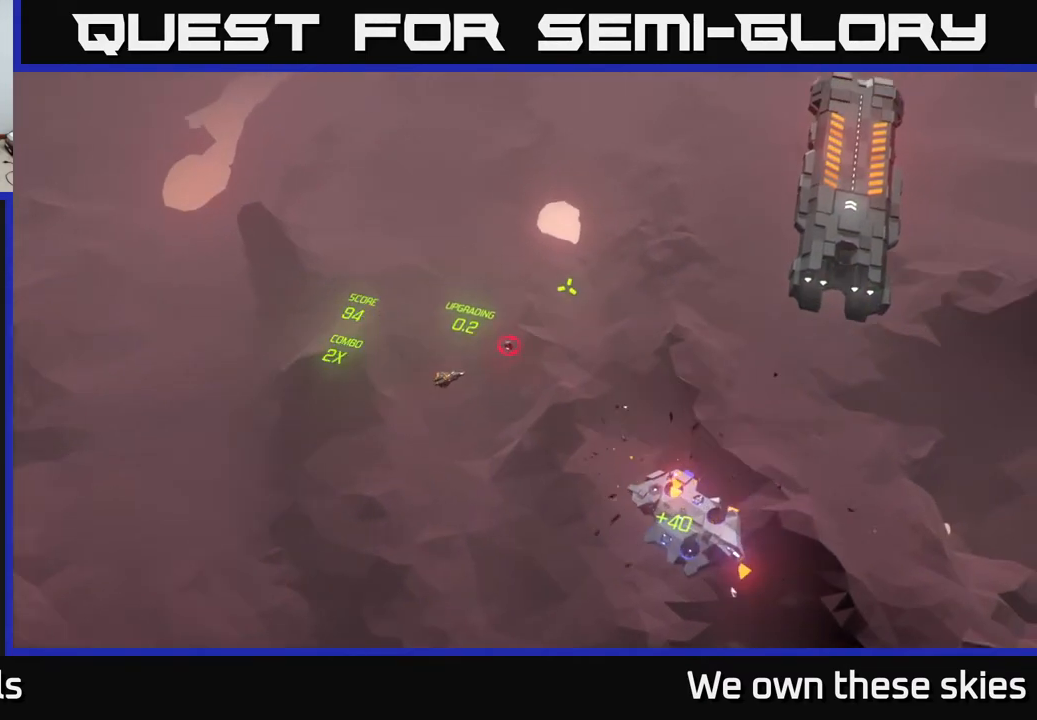
{"buttons": [], "left_stick": "right", "events": [[467, "left_stick", "right"]]}
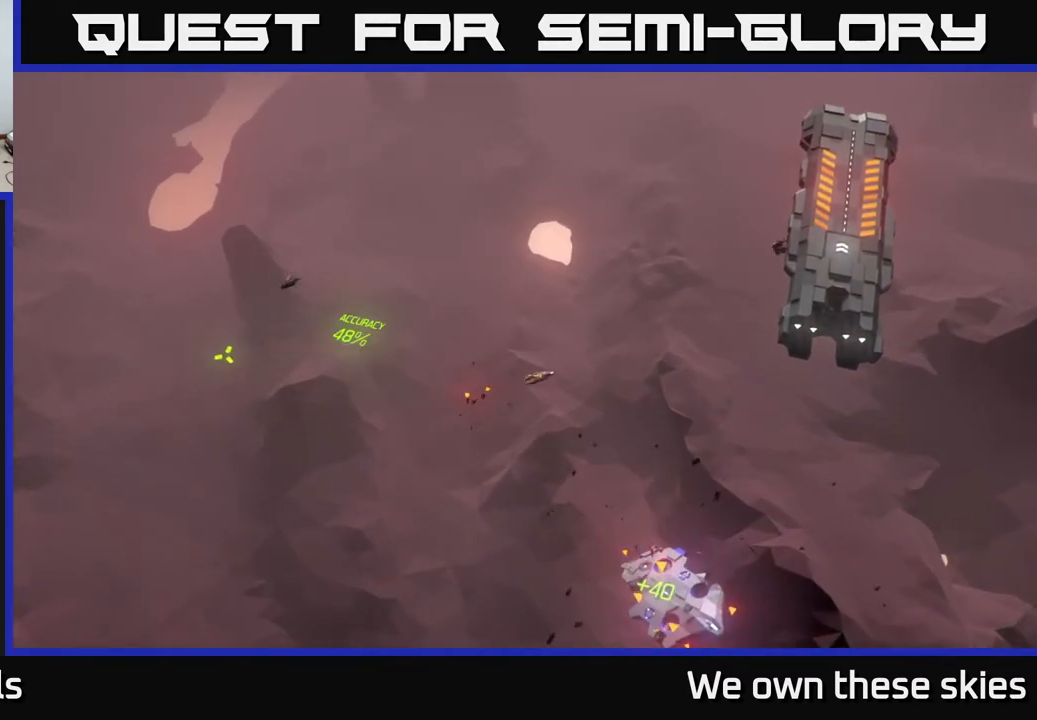
{"buttons": [], "left_stick": "right", "events": [[100, "left_stick", "up-right"], [500, "left_stick", "right"]]}
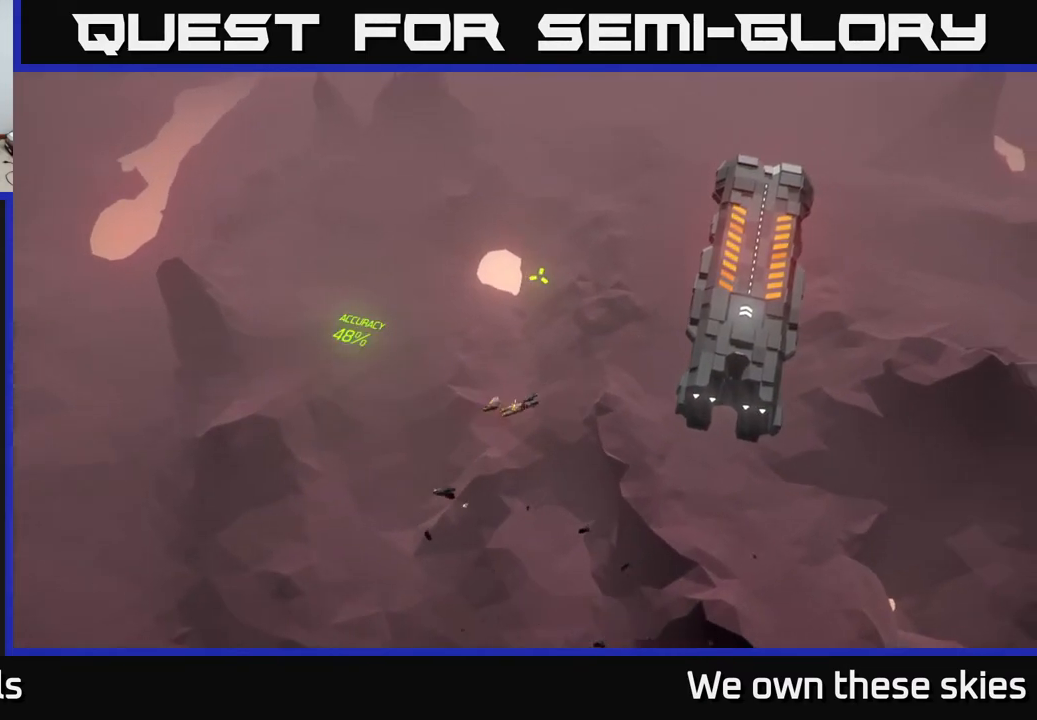
{"buttons": [], "left_stick": "right", "events": []}
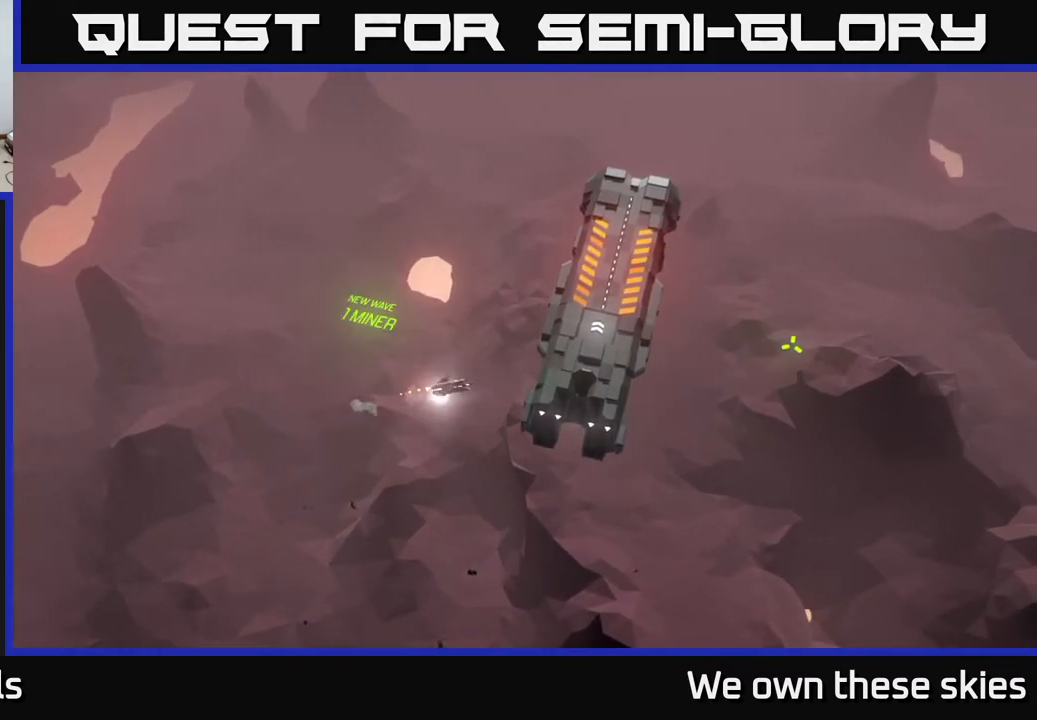
{"buttons": [], "left_stick": "right", "events": []}
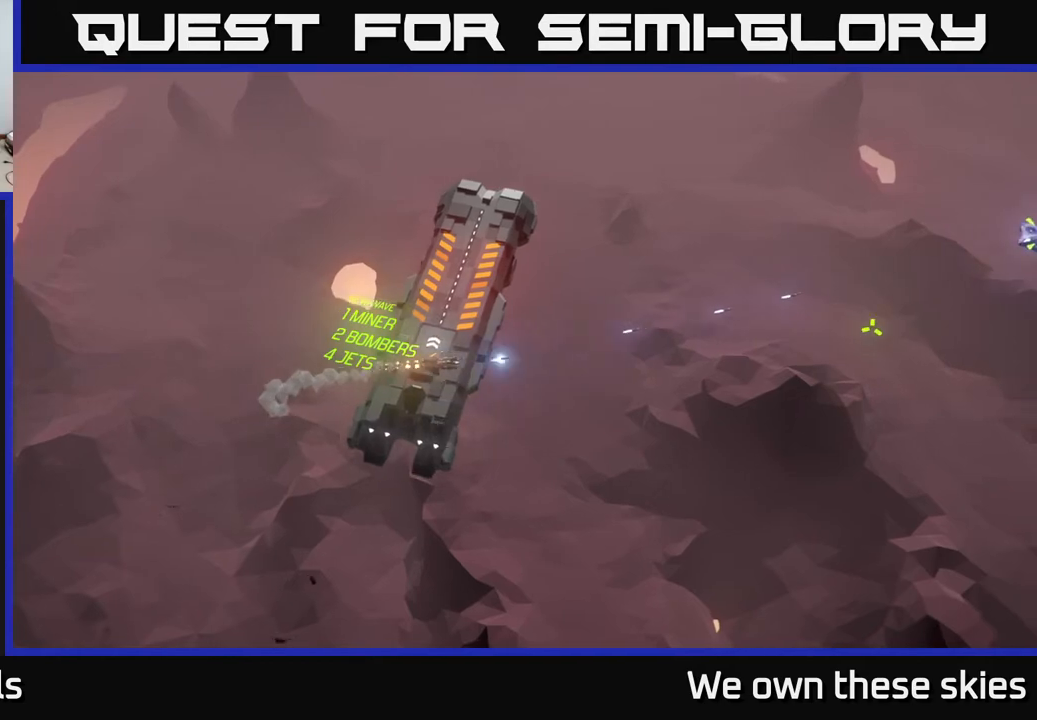
{"buttons": [], "left_stick": "center", "events": [[200, "left_stick", "center"]]}
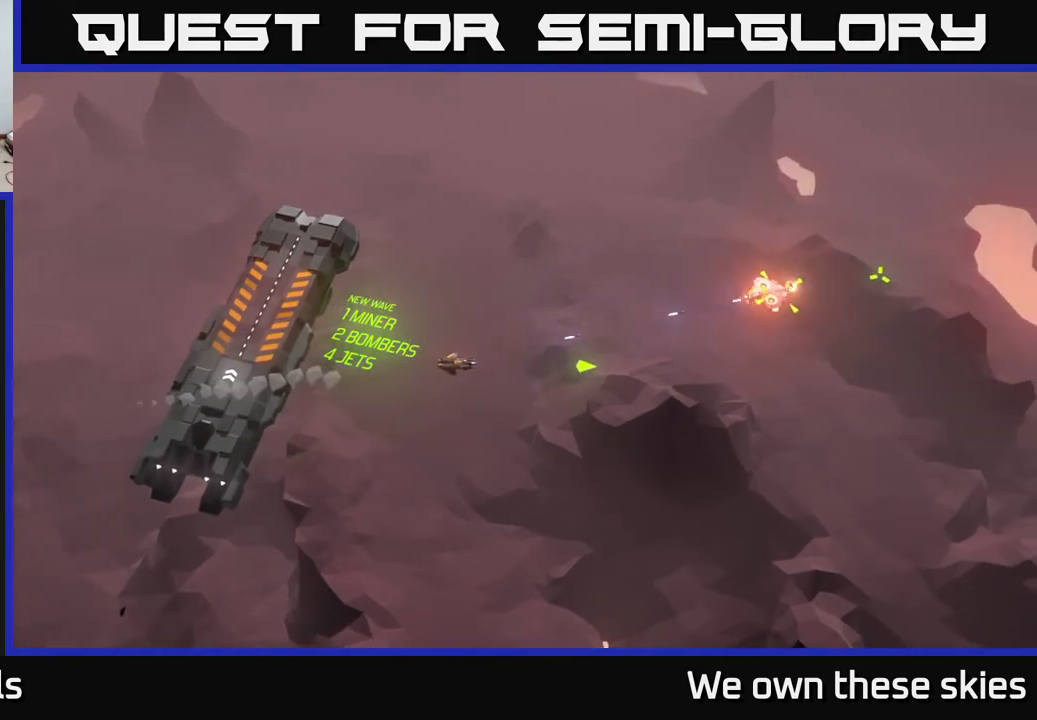
{"buttons": [], "left_stick": "up-right", "events": [[467, "left_stick", "up-right"]]}
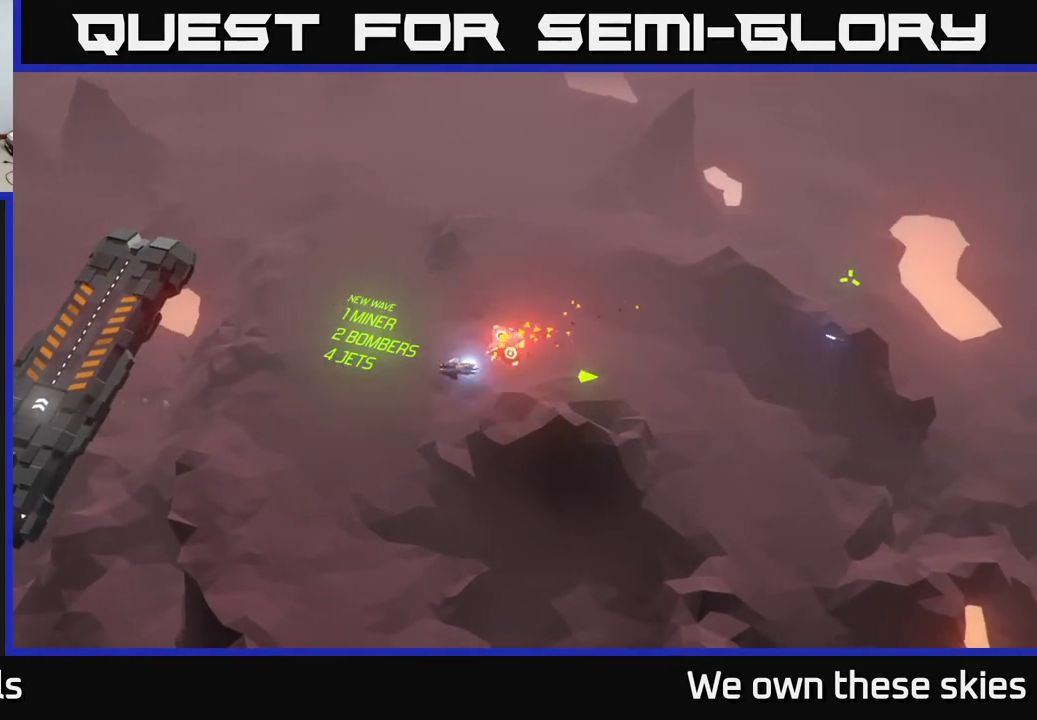
{"buttons": [], "left_stick": "center", "events": [[300, "left_stick", "center"]]}
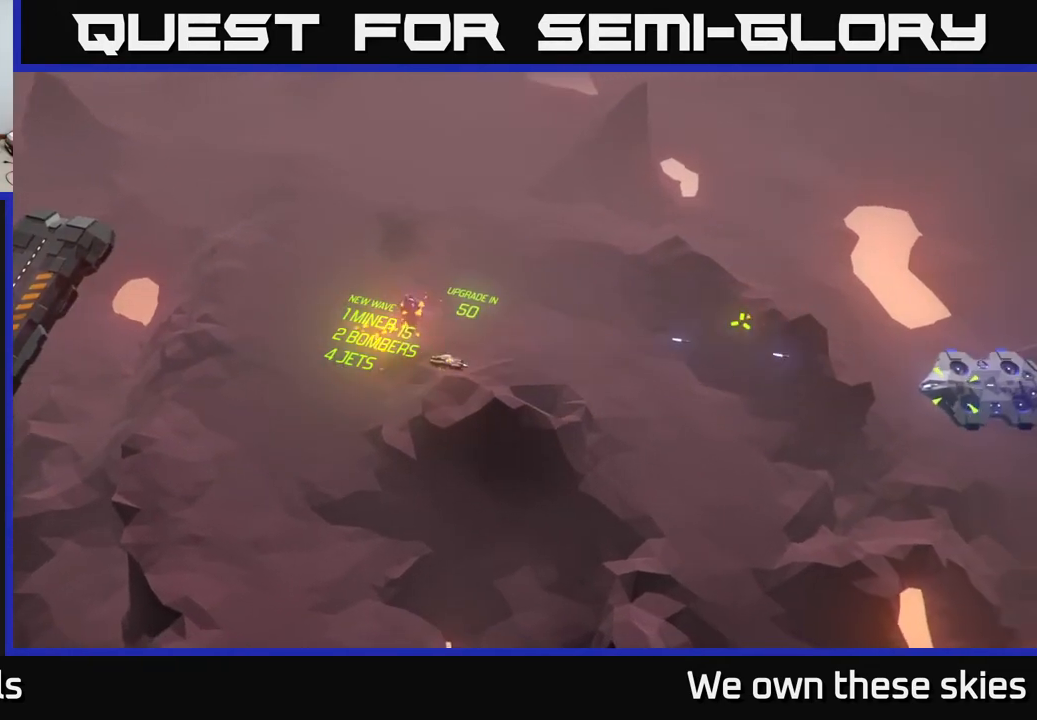
{"buttons": [], "left_stick": "left", "events": [[417, "left_stick", "left"]]}
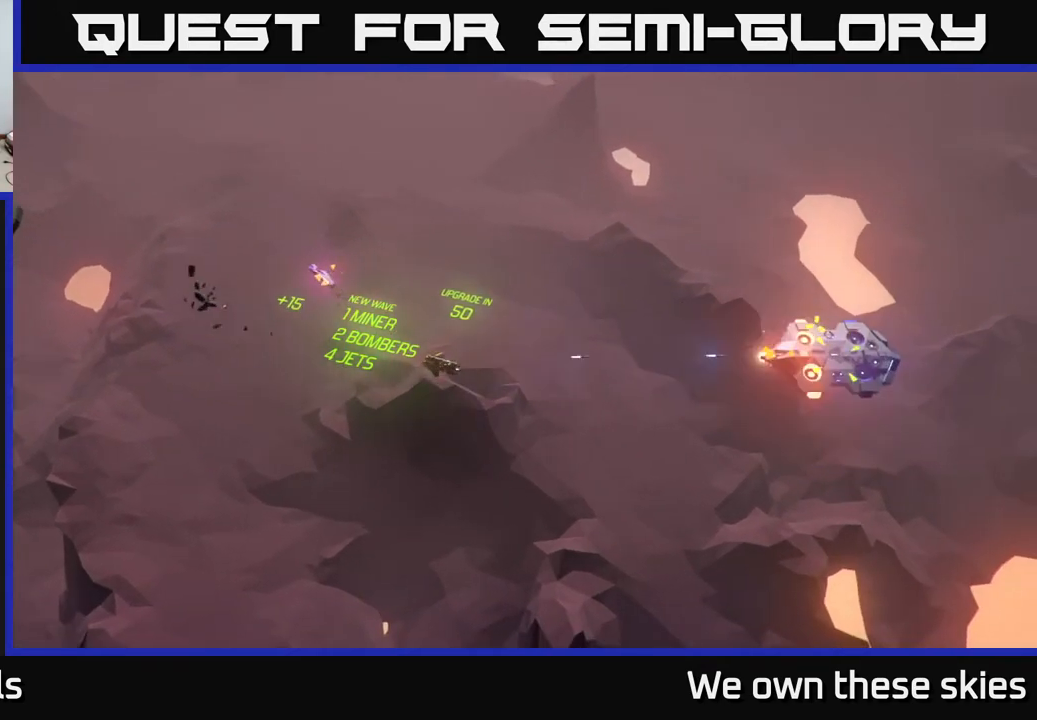
{"buttons": [], "left_stick": "center", "events": [[333, "left_stick", "center"]]}
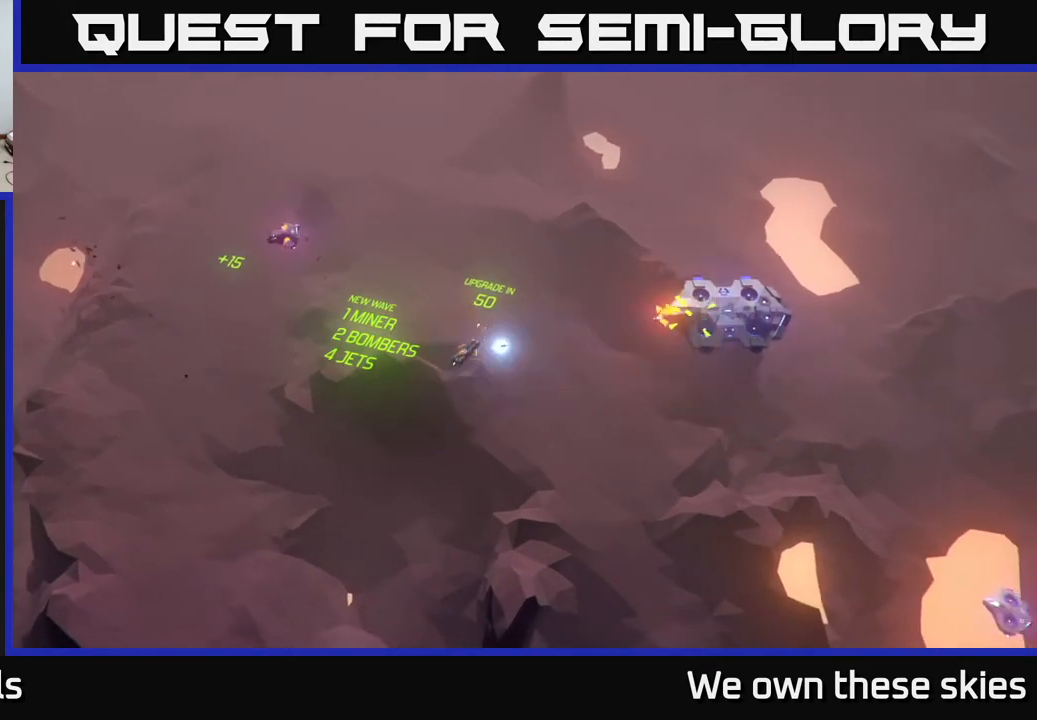
{"buttons": [], "left_stick": "center", "events": []}
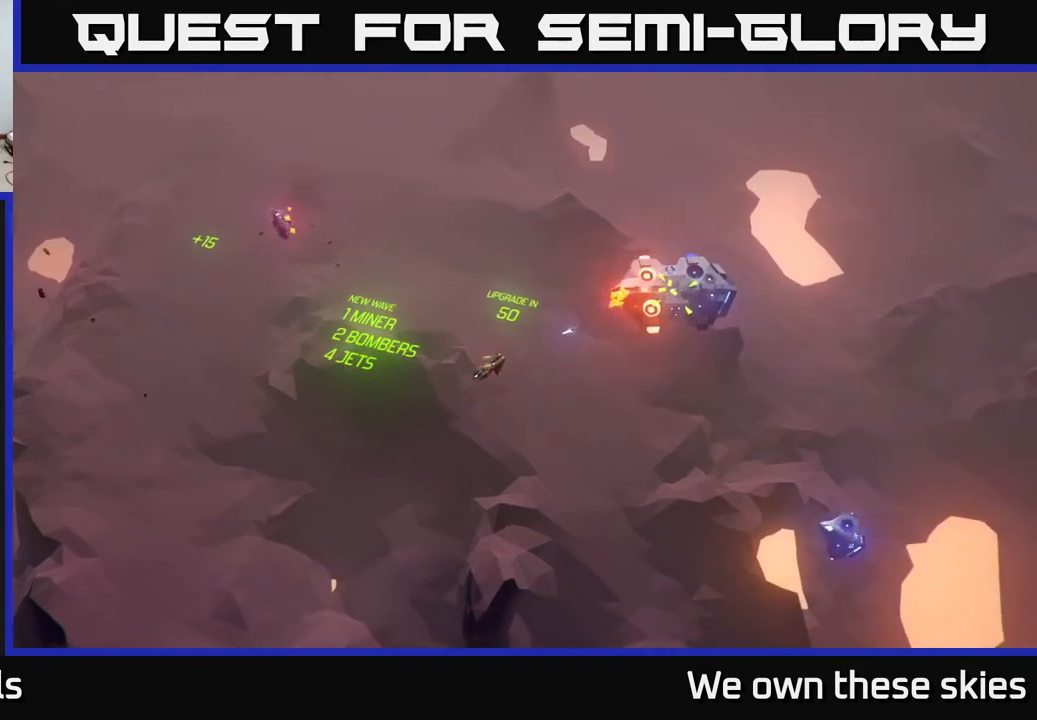
{"buttons": [], "left_stick": "down-left", "events": [[467, "left_stick", "down-left"]]}
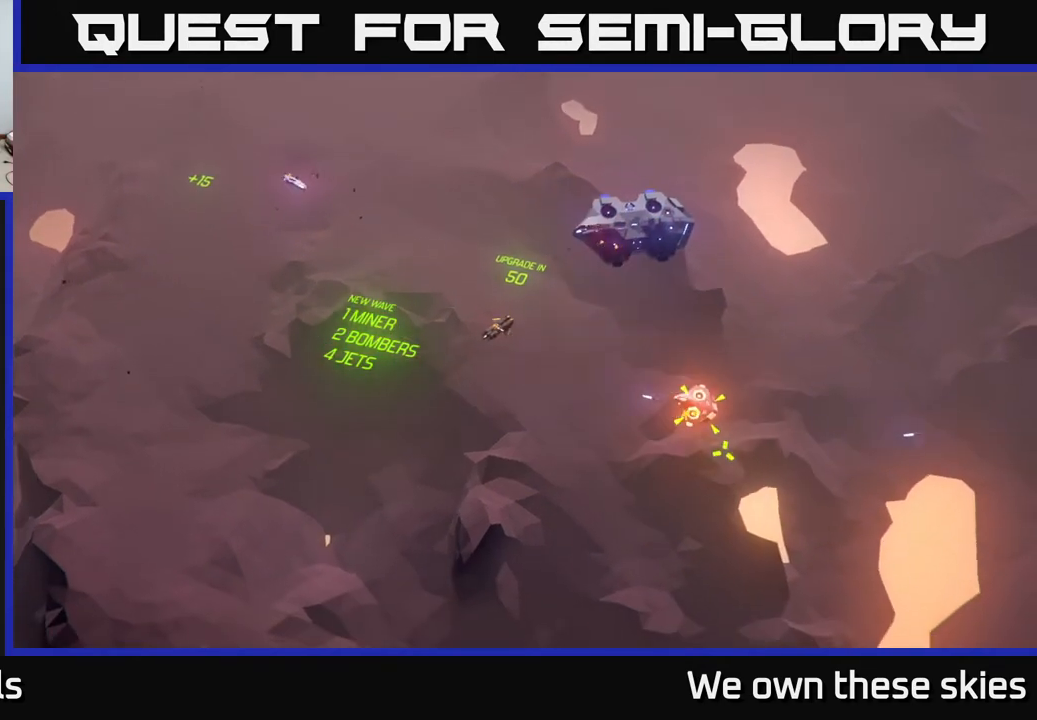
{"buttons": [], "left_stick": "center", "events": [[233, "left_stick", "center"]]}
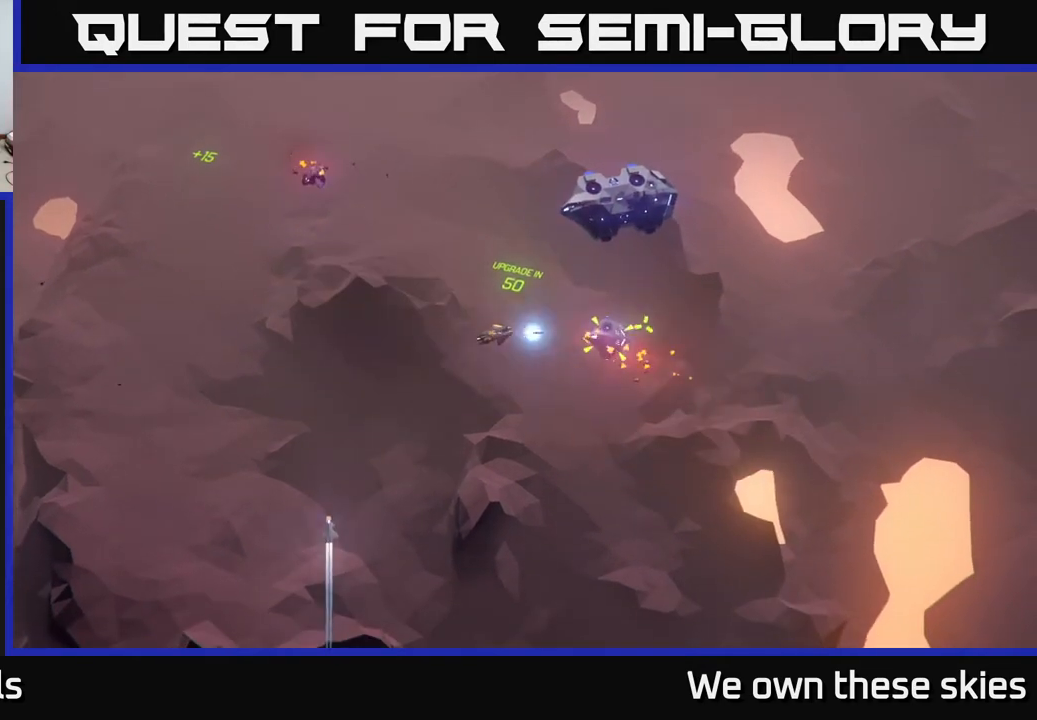
{"buttons": [], "left_stick": "center", "events": []}
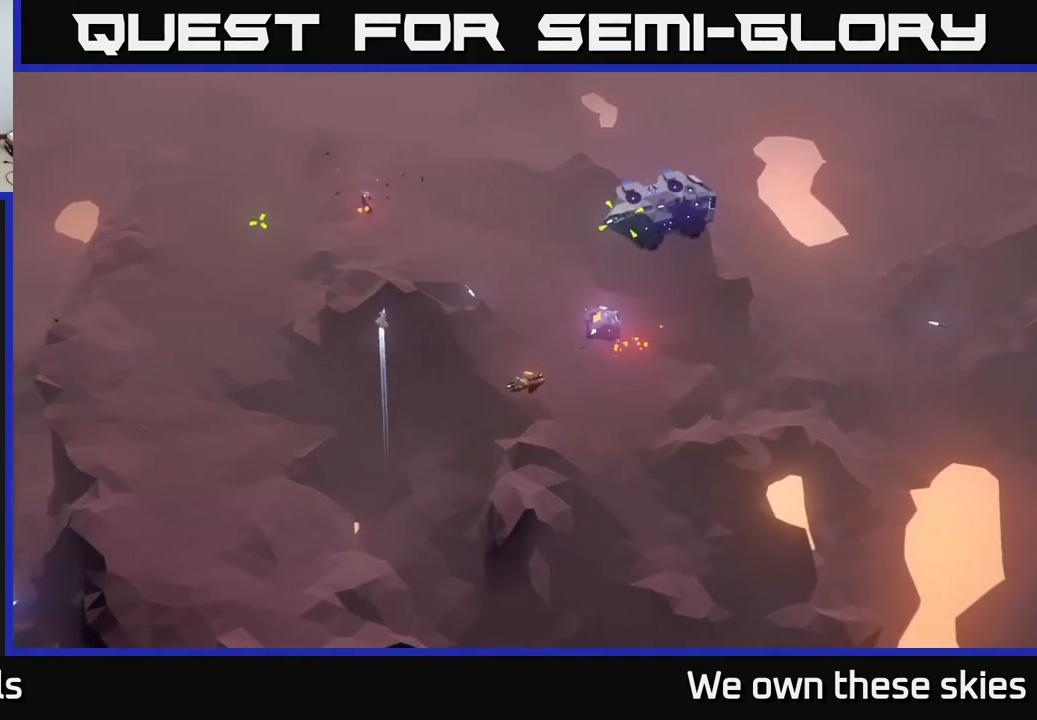
{"buttons": [], "left_stick": "down-left", "events": [[200, "left_stick", "down-left"]]}